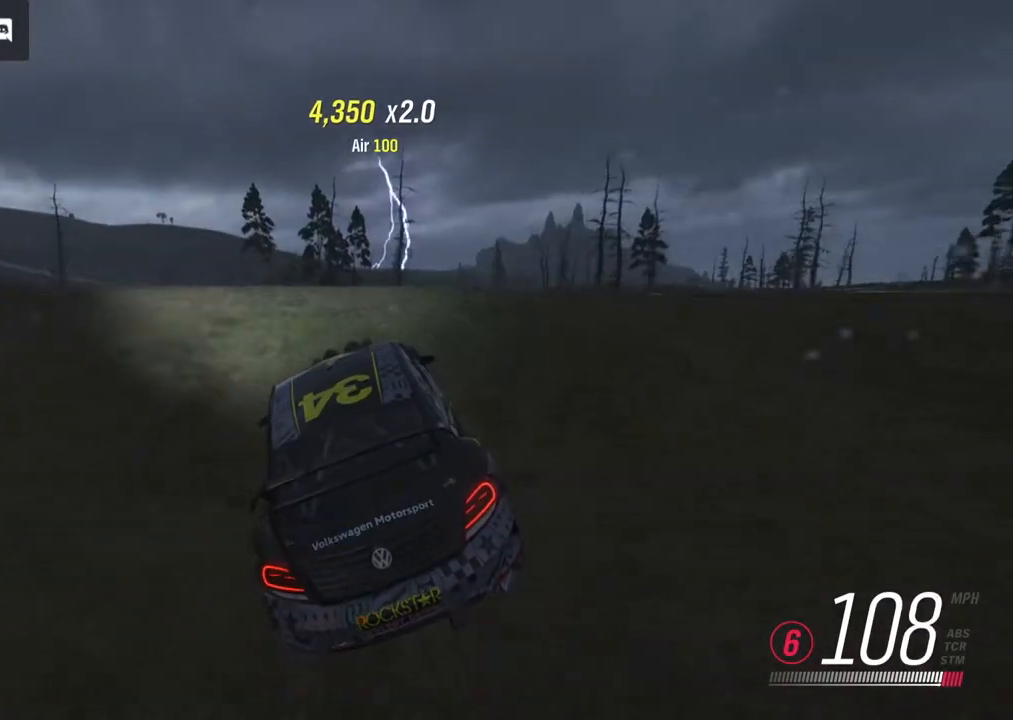
Gameplay with a controller (Xbox layout); each line is a JSON object with the inputs held at the frame after it. "events" lists button and stick changes between this image and that frame as [ms after this image, input, new state], when the widget could be followed in between.
{"buttons": ["R2"], "left_stick": "right", "right_stick": "center", "events": [[217, "left_stick", "right"]]}
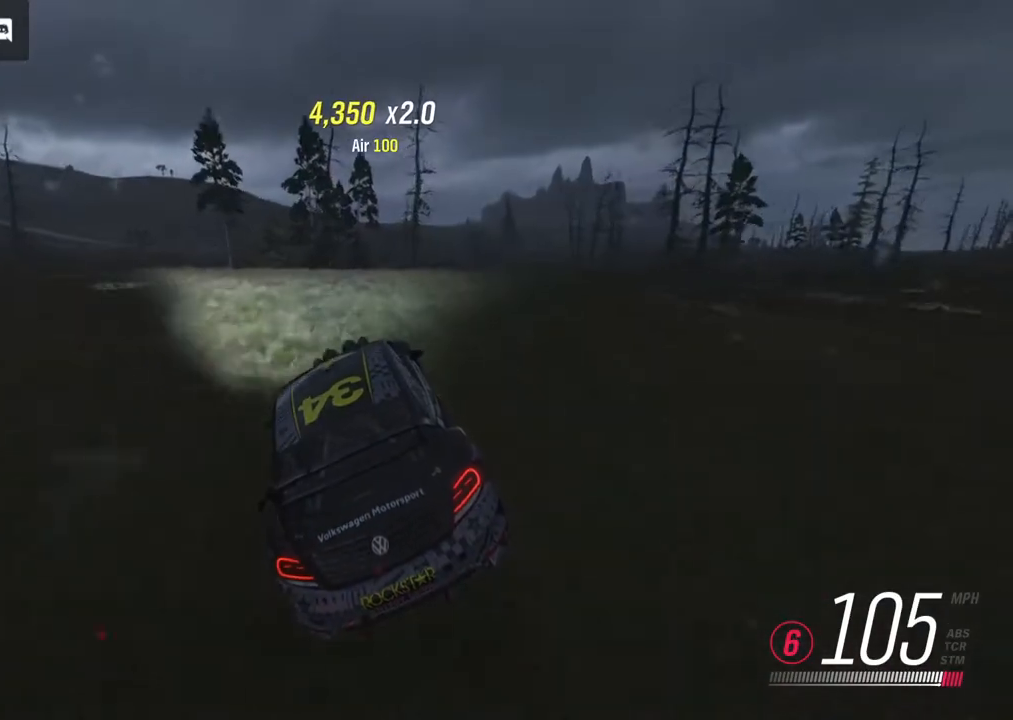
{"buttons": ["R2"], "left_stick": "center", "right_stick": "center", "events": [[367, "left_stick", "center"]]}
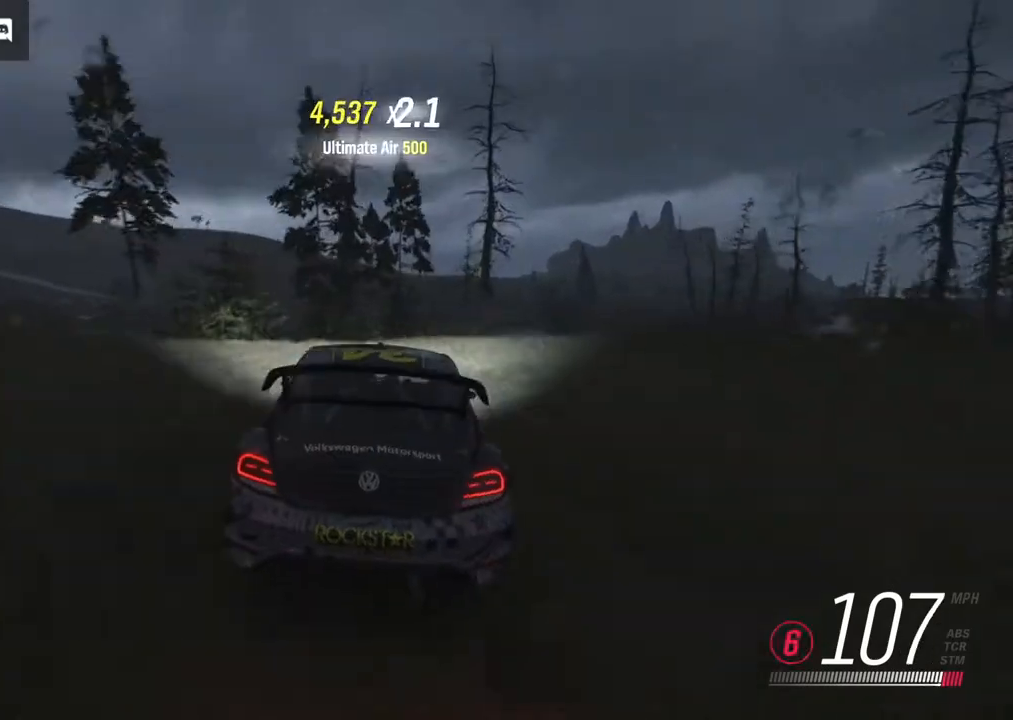
{"buttons": ["R2"], "left_stick": "center", "right_stick": "center", "events": [[350, "left_stick", "left"], [500, "left_stick", "center"]]}
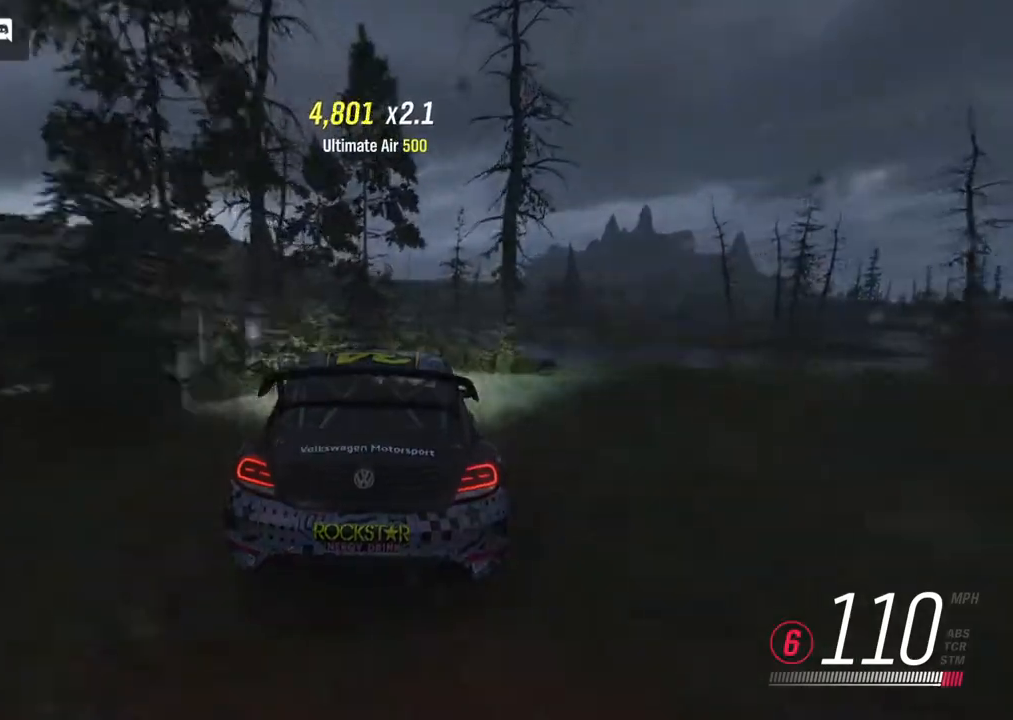
{"buttons": ["R2"], "left_stick": "center", "right_stick": "center", "events": [[67, "left_stick", "right"], [367, "left_stick", "center"]]}
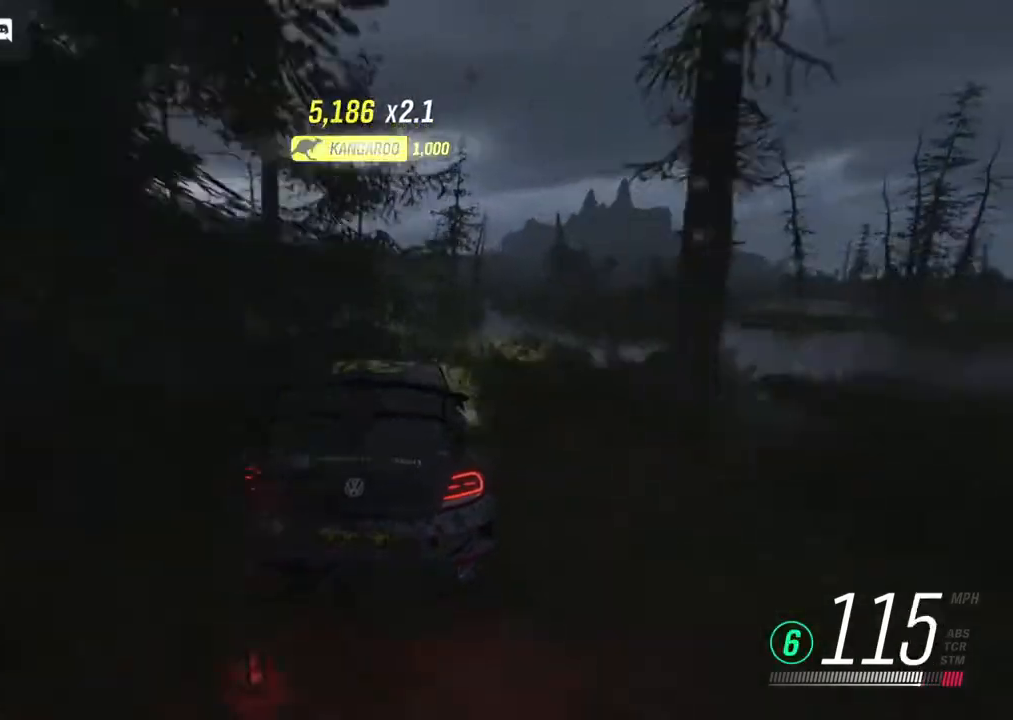
{"buttons": ["L2"], "left_stick": "left", "right_stick": "center", "events": [[33, "R2", "up"], [117, "L2", "down"], [217, "left_stick", "left"]]}
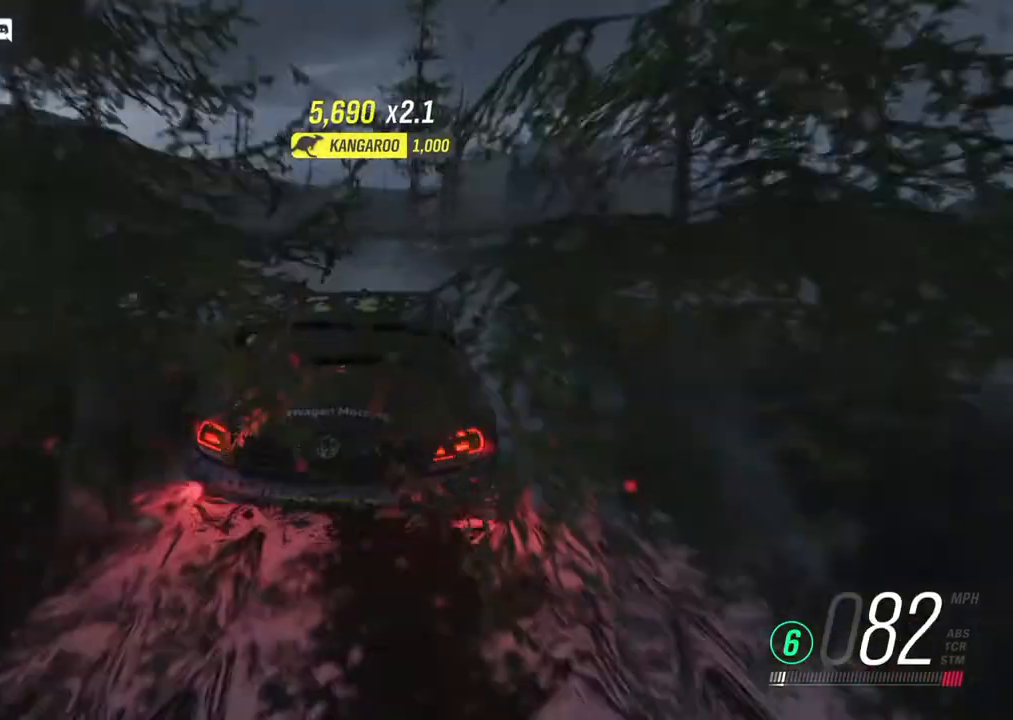
{"buttons": [], "left_stick": "left", "right_stick": "center", "events": [[67, "L2", "up"], [117, "L2", "down"], [367, "L2", "up"]]}
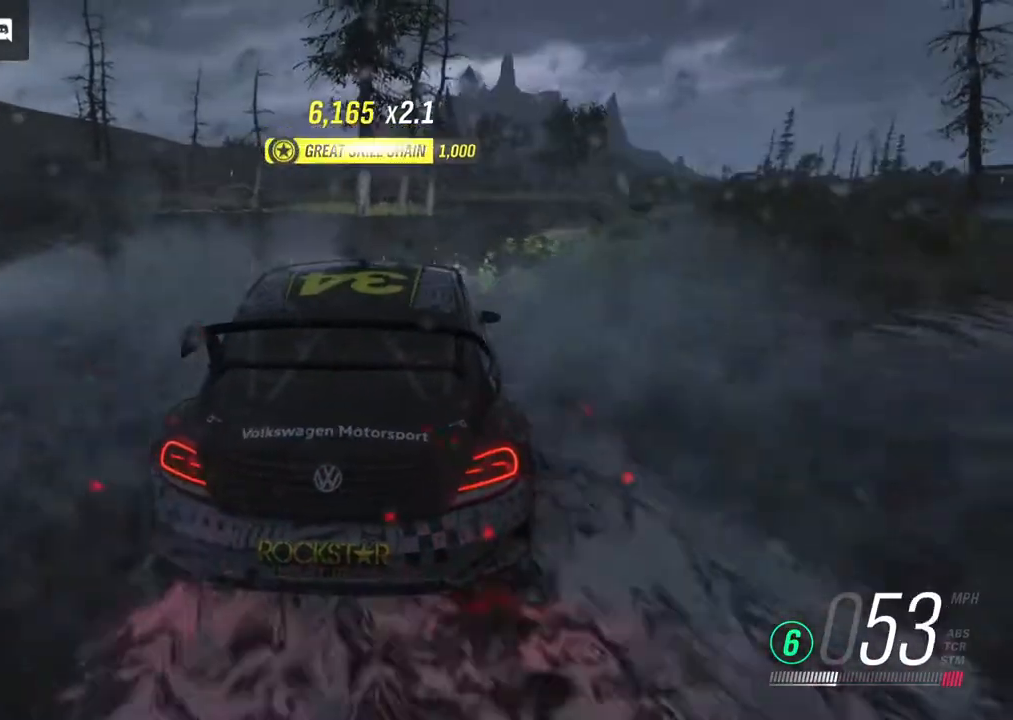
{"buttons": ["R2"], "left_stick": "center", "right_stick": "center", "events": [[200, "R2", "down"], [433, "left_stick", "center"]]}
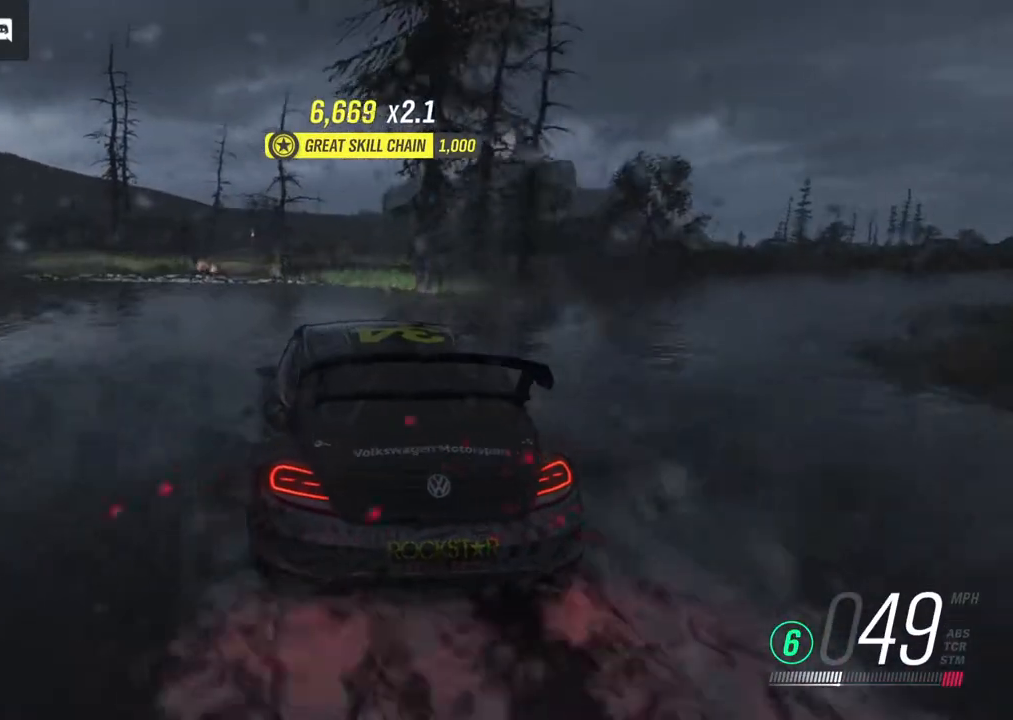
{"buttons": ["X", "R2"], "left_stick": "center", "right_stick": "center", "events": [[450, "X", "down"]]}
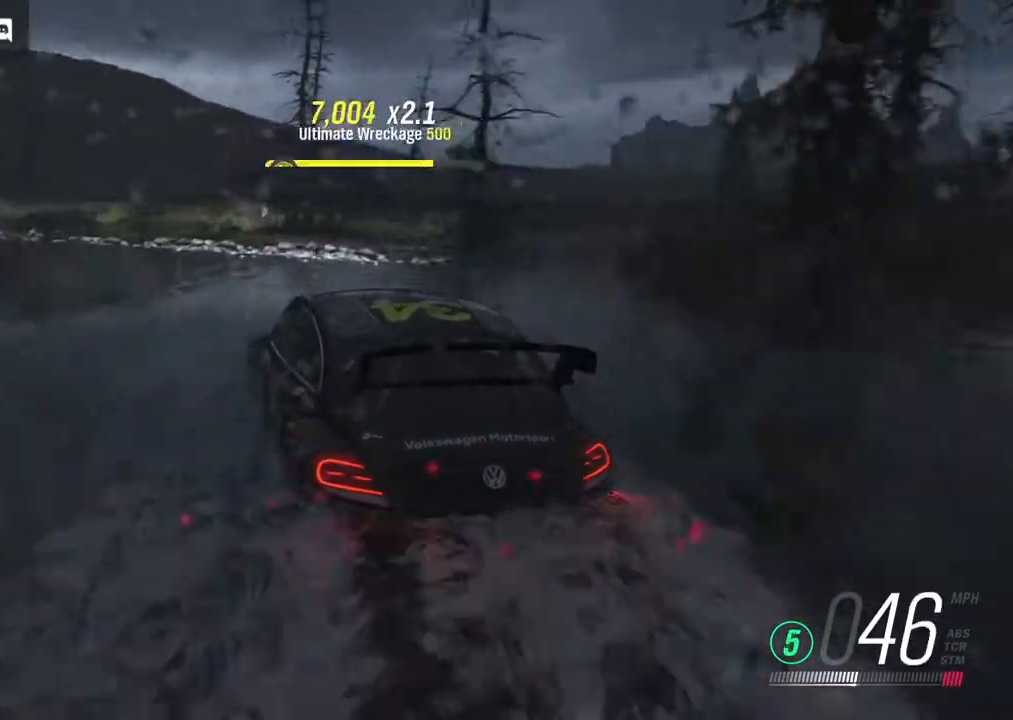
{"buttons": ["R2"], "left_stick": "center", "right_stick": "center", "events": [[17, "X", "up"], [150, "left_stick", "right"], [167, "X", "down"], [283, "X", "up"], [500, "left_stick", "center"]]}
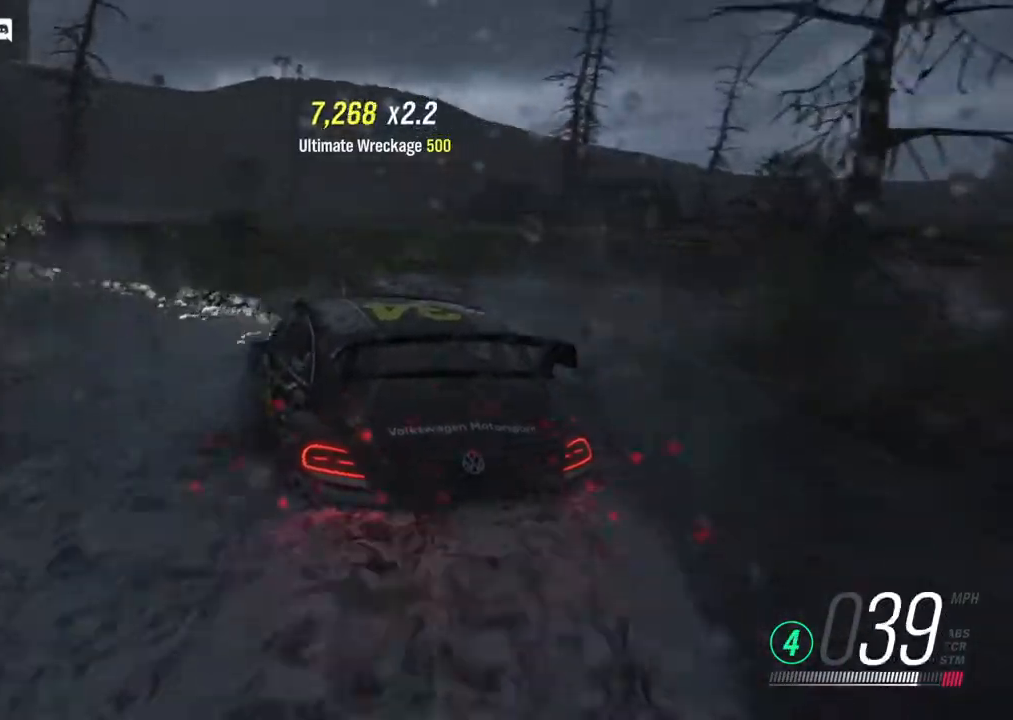
{"buttons": ["R2"], "left_stick": "center", "right_stick": "center", "events": [[183, "left_stick", "right"], [450, "left_stick", "center"]]}
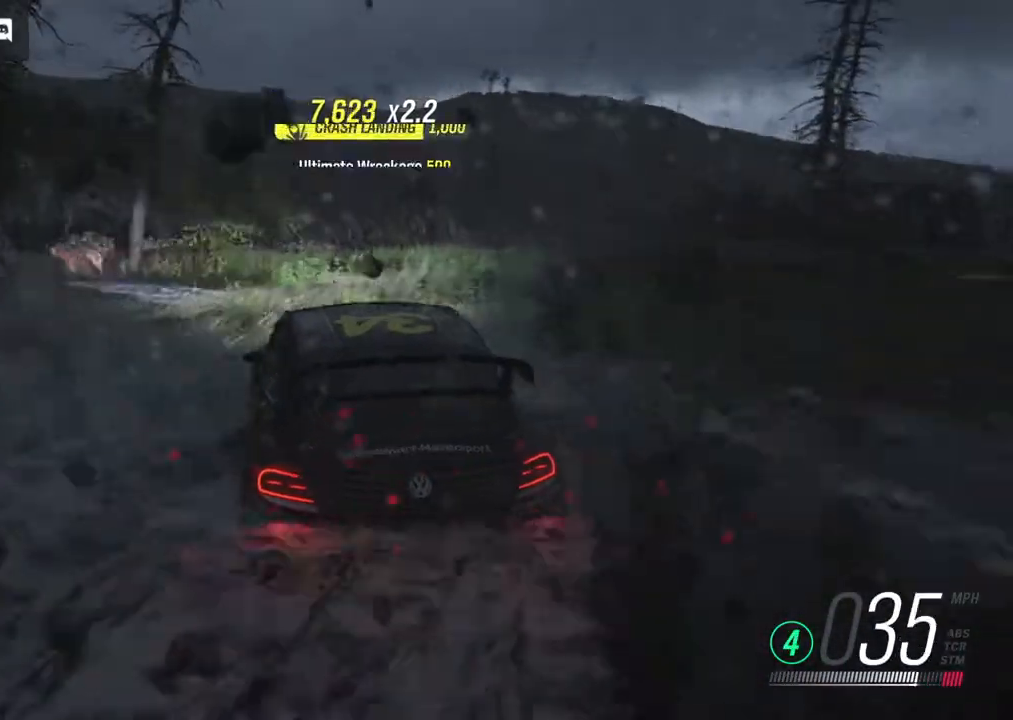
{"buttons": ["R2"], "left_stick": "center", "right_stick": "center", "events": []}
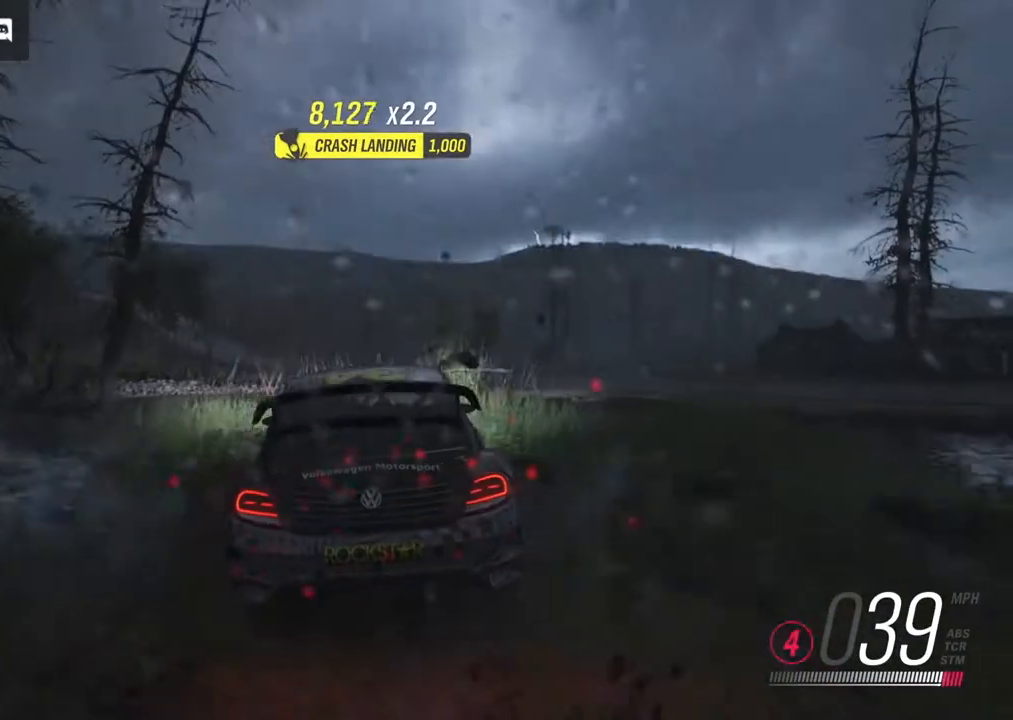
{"buttons": ["R2"], "left_stick": "left", "right_stick": "center", "events": [[450, "left_stick", "left"]]}
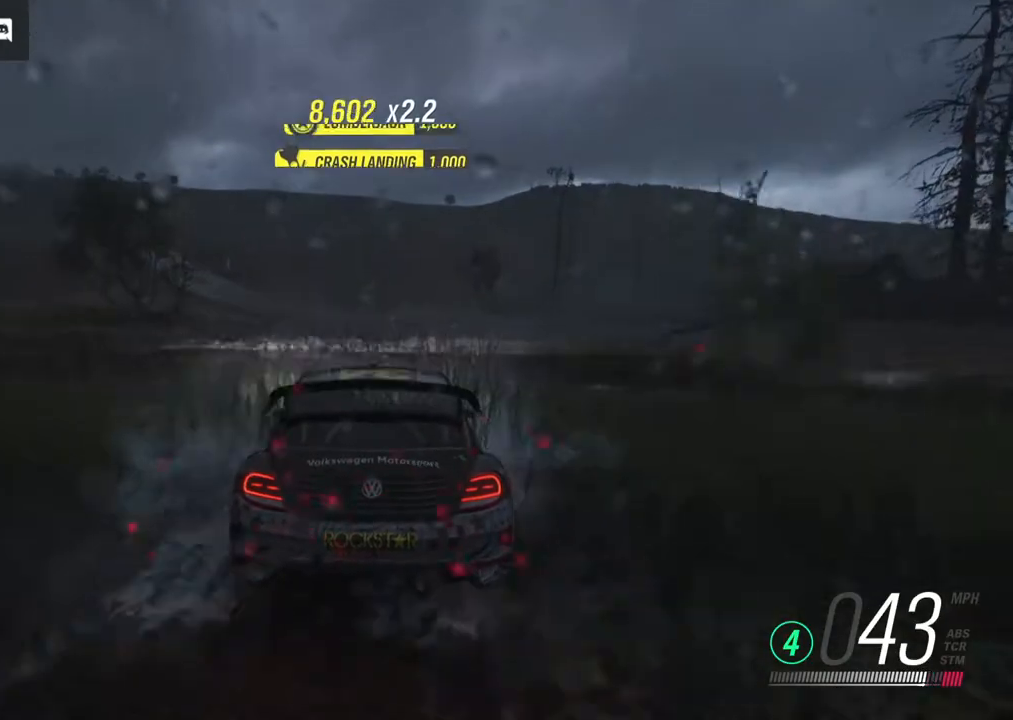
{"buttons": ["R2"], "left_stick": "center", "right_stick": "center", "events": [[83, "left_stick", "center"]]}
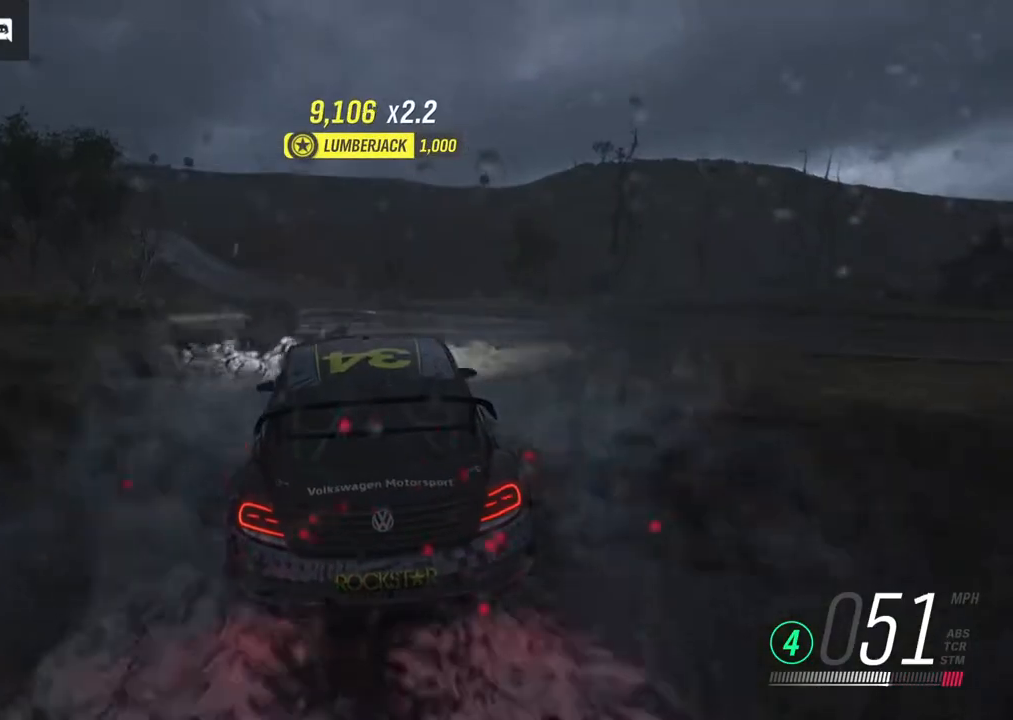
{"buttons": ["R2"], "left_stick": "center", "right_stick": "center", "events": []}
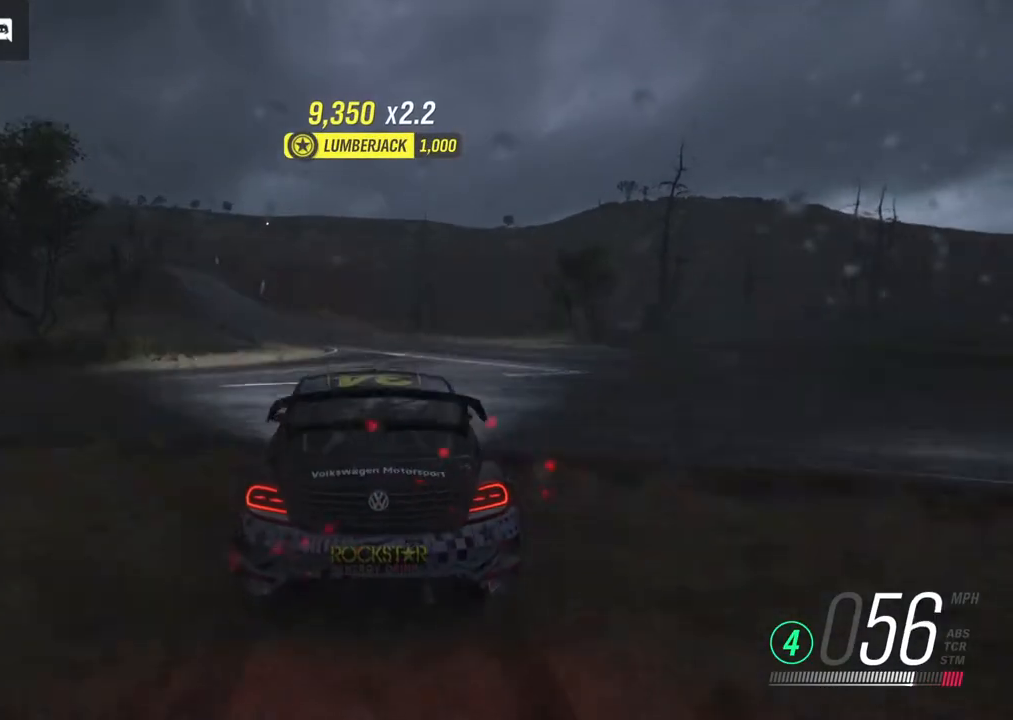
{"buttons": ["R2"], "left_stick": "center", "right_stick": "center", "events": [[267, "left_stick", "left"], [467, "left_stick", "center"]]}
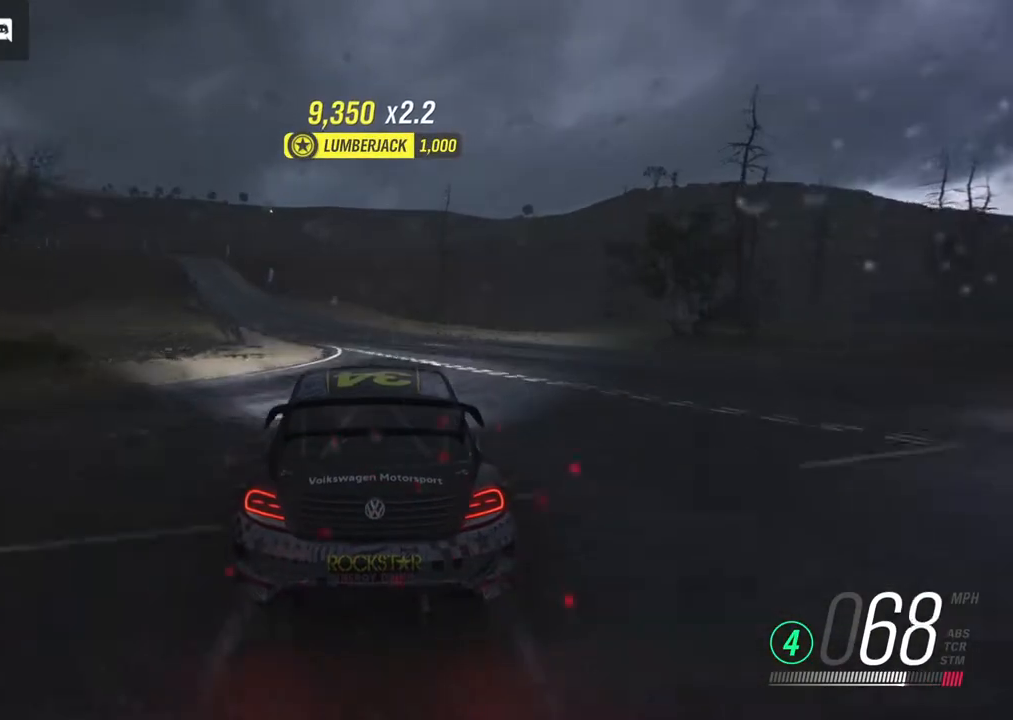
{"buttons": ["R2"], "left_stick": "left", "right_stick": "center", "events": [[350, "B", "down"], [350, "left_stick", "left"], [467, "B", "up"]]}
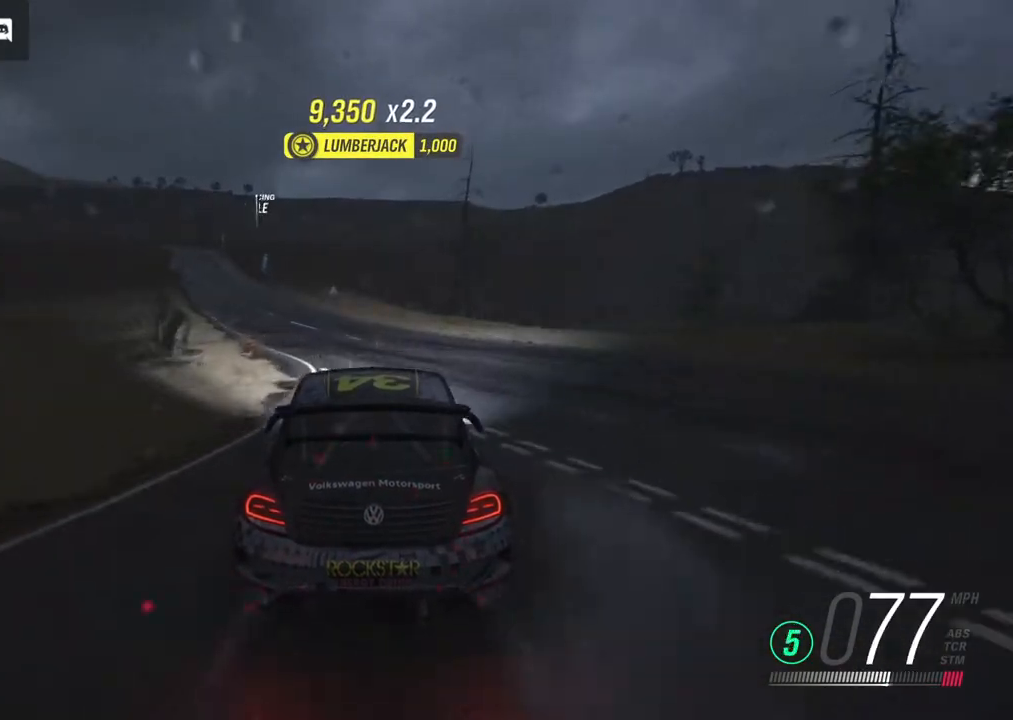
{"buttons": ["R2"], "left_stick": "left", "right_stick": "center", "events": []}
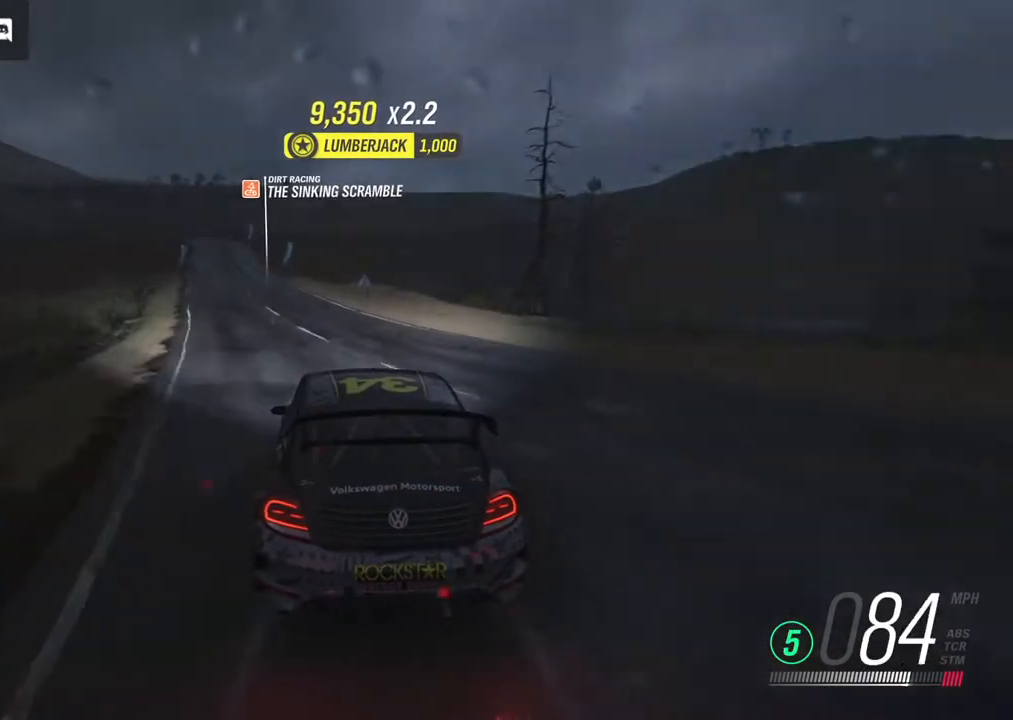
{"buttons": ["R2"], "left_stick": "center", "right_stick": "center", "events": [[333, "left_stick", "center"]]}
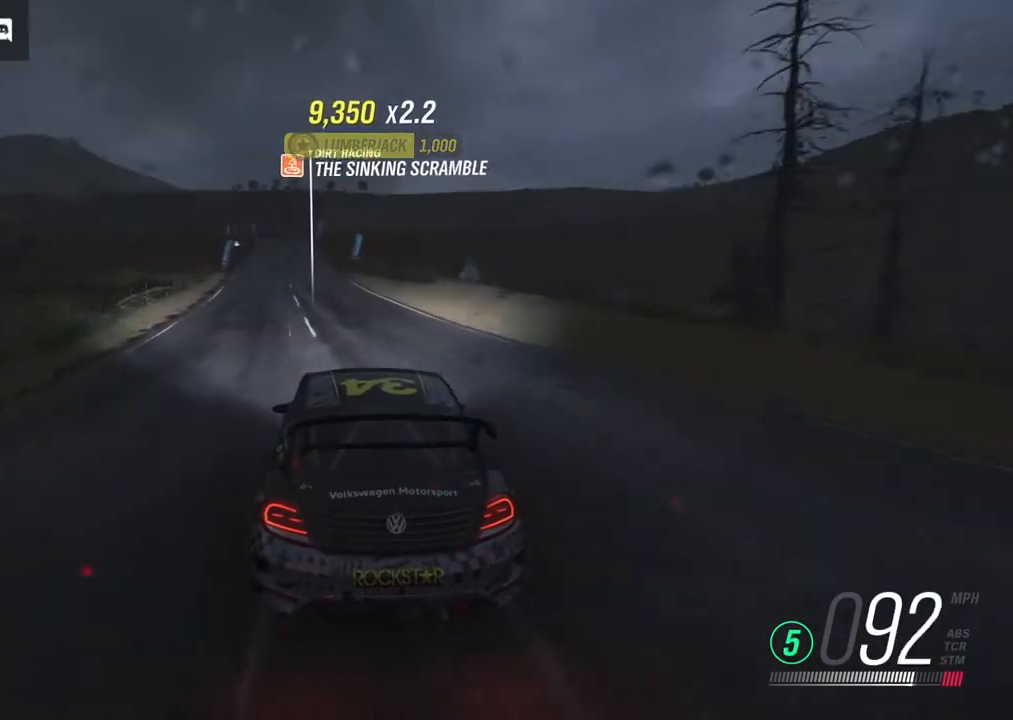
{"buttons": ["R2"], "left_stick": "left", "right_stick": "center", "events": [[233, "left_stick", "left"]]}
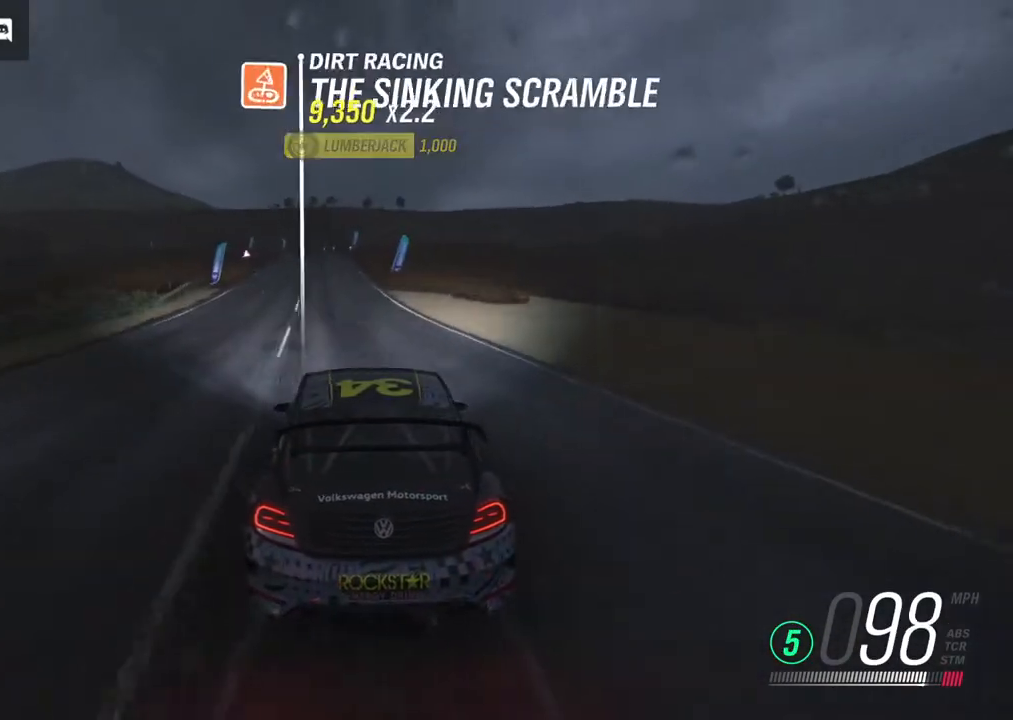
{"buttons": ["R2"], "left_stick": "center", "right_stick": "center", "events": [[33, "left_stick", "center"], [317, "B", "down"], [383, "B", "up"]]}
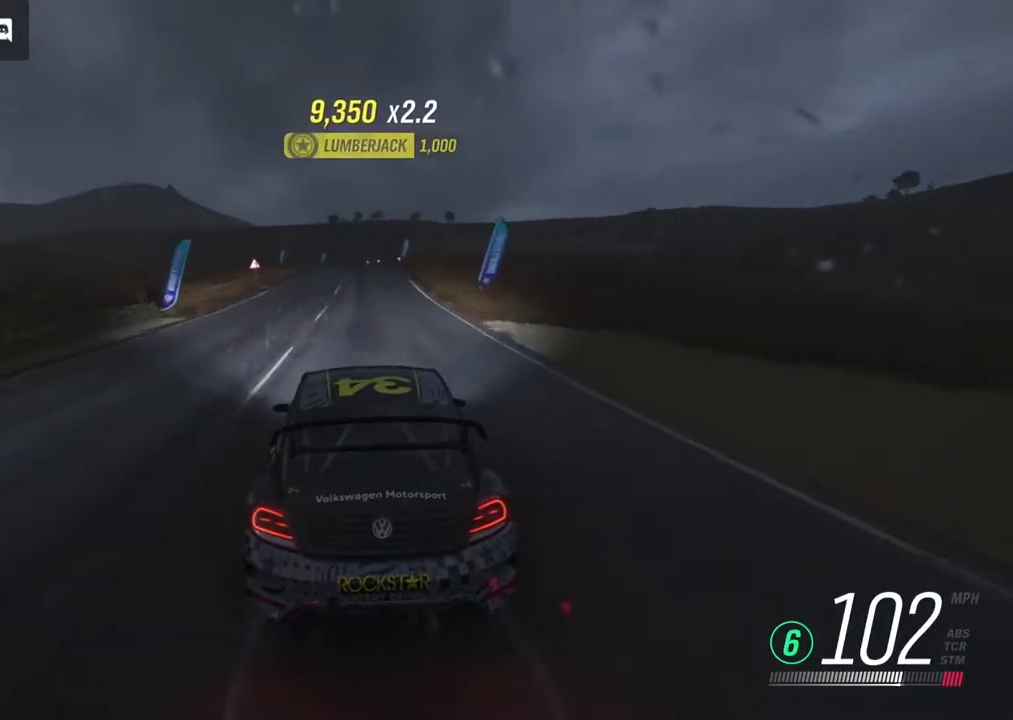
{"buttons": ["R2"], "left_stick": "center", "right_stick": "center", "events": [[100, "left_stick", "right"], [333, "left_stick", "center"]]}
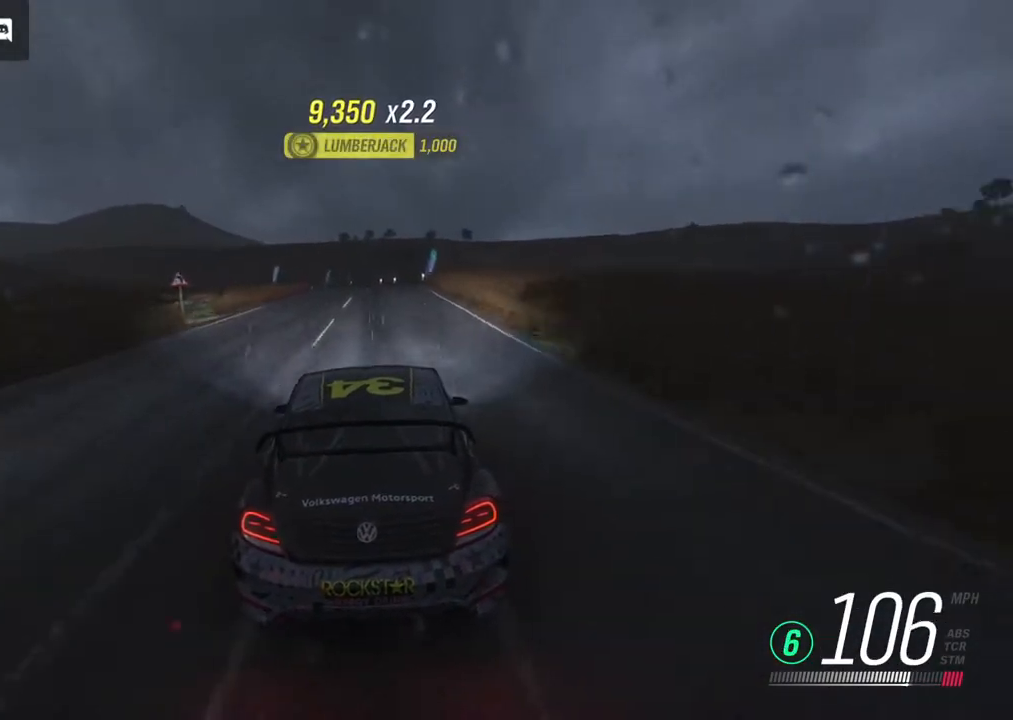
{"buttons": ["A"], "left_stick": "left", "right_stick": "center", "events": [[17, "left_stick", "right"], [317, "left_stick", "center"], [433, "R2", "up"], [433, "left_stick", "left"], [483, "A", "down"]]}
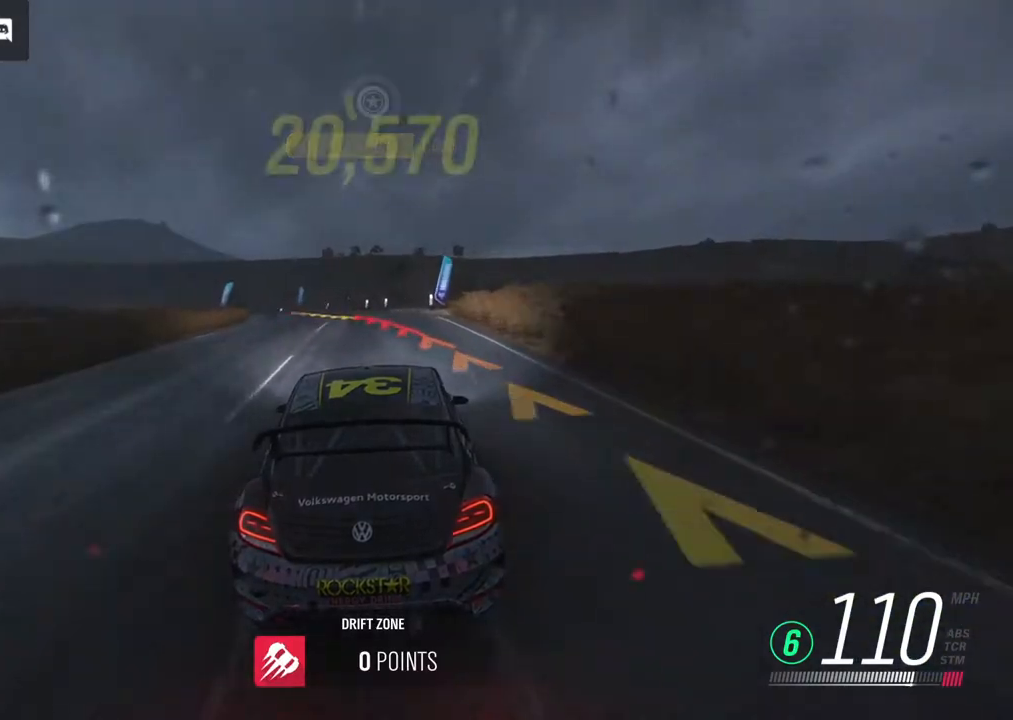
{"buttons": ["A"], "left_stick": "left", "right_stick": "center", "events": [[233, "L2", "down"], [483, "L2", "up"]]}
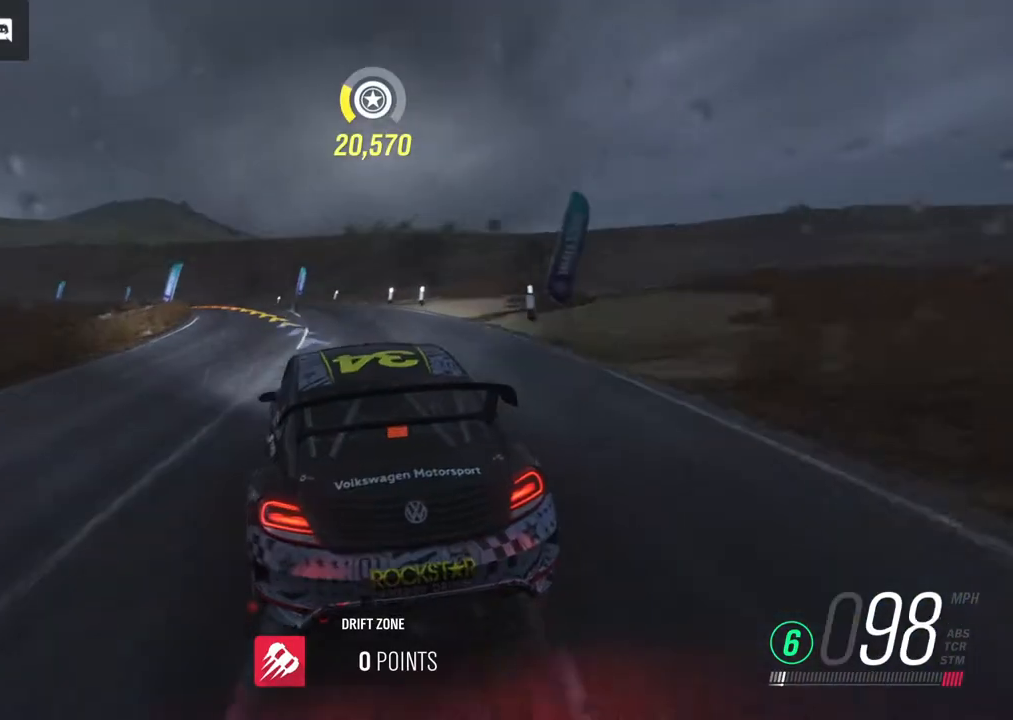
{"buttons": ["L2"], "left_stick": "left", "right_stick": "center", "events": [[17, "L2", "down"], [100, "A", "up"], [217, "L2", "up"], [467, "L2", "down"]]}
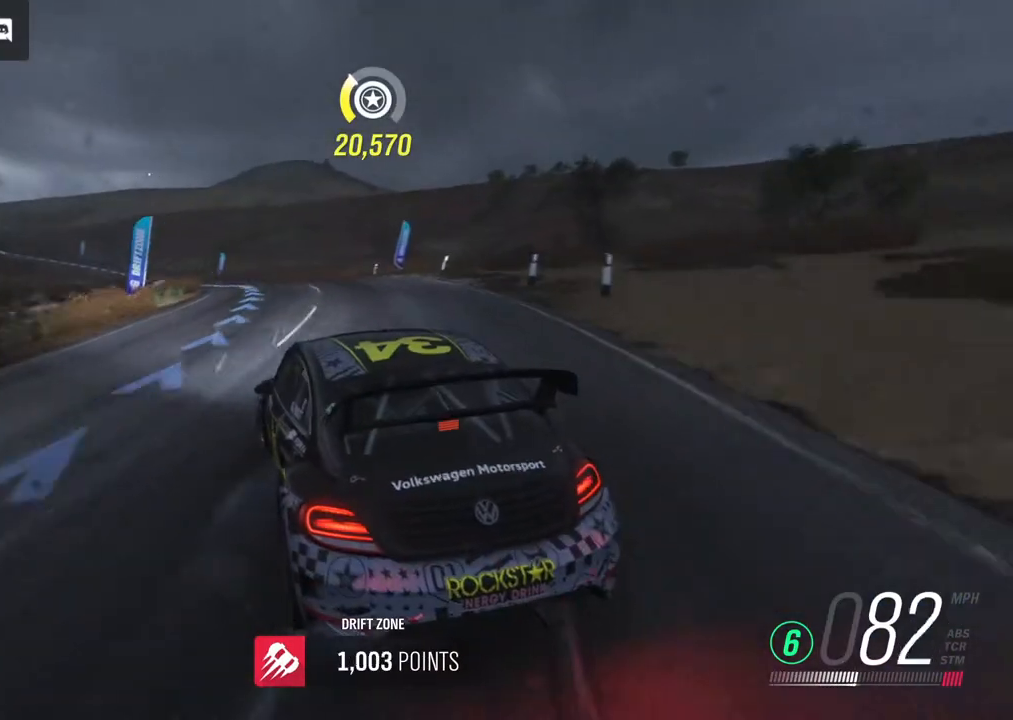
{"buttons": [], "left_stick": "center", "right_stick": "center", "events": [[33, "L2", "up"], [100, "left_stick", "center"]]}
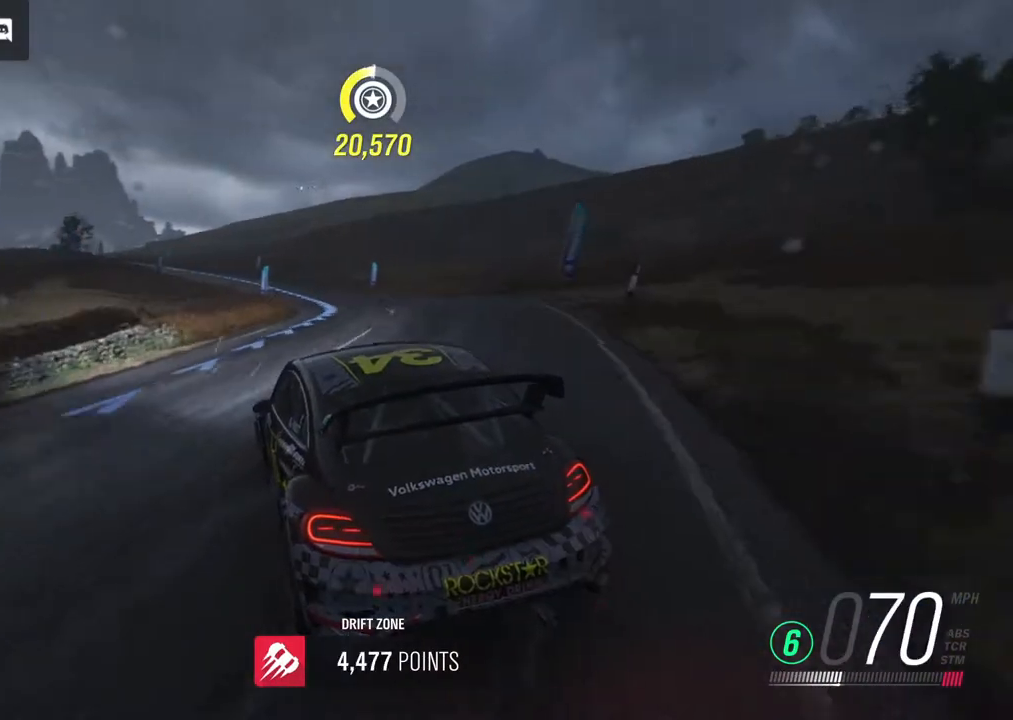
{"buttons": ["R2"], "left_stick": "right", "right_stick": "center", "events": [[83, "R2", "down"], [283, "left_stick", "right"]]}
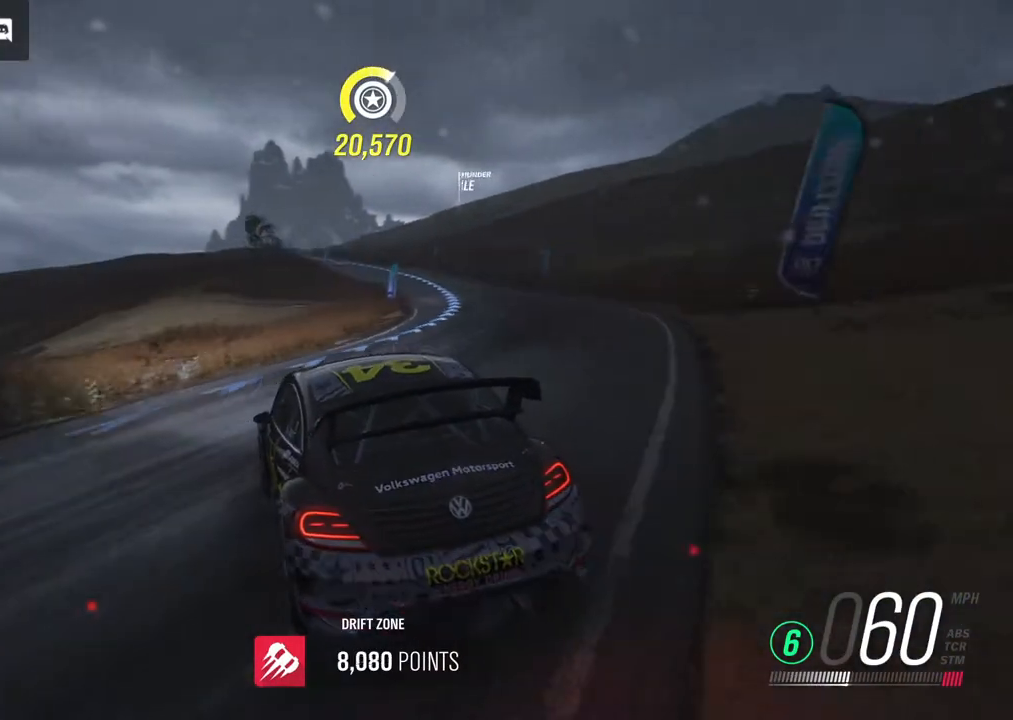
{"buttons": ["R2"], "left_stick": "right", "right_stick": "center", "events": [[117, "left_stick", "center"], [350, "left_stick", "right"]]}
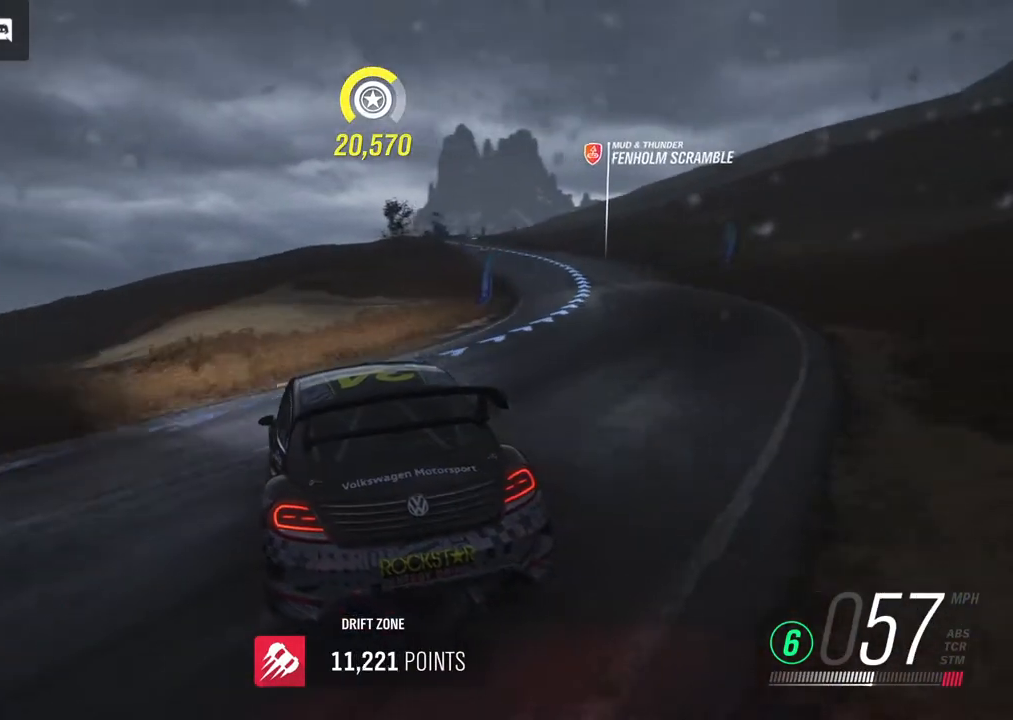
{"buttons": ["R2"], "left_stick": "right", "right_stick": "center", "events": [[100, "left_stick", "center"], [400, "left_stick", "right"]]}
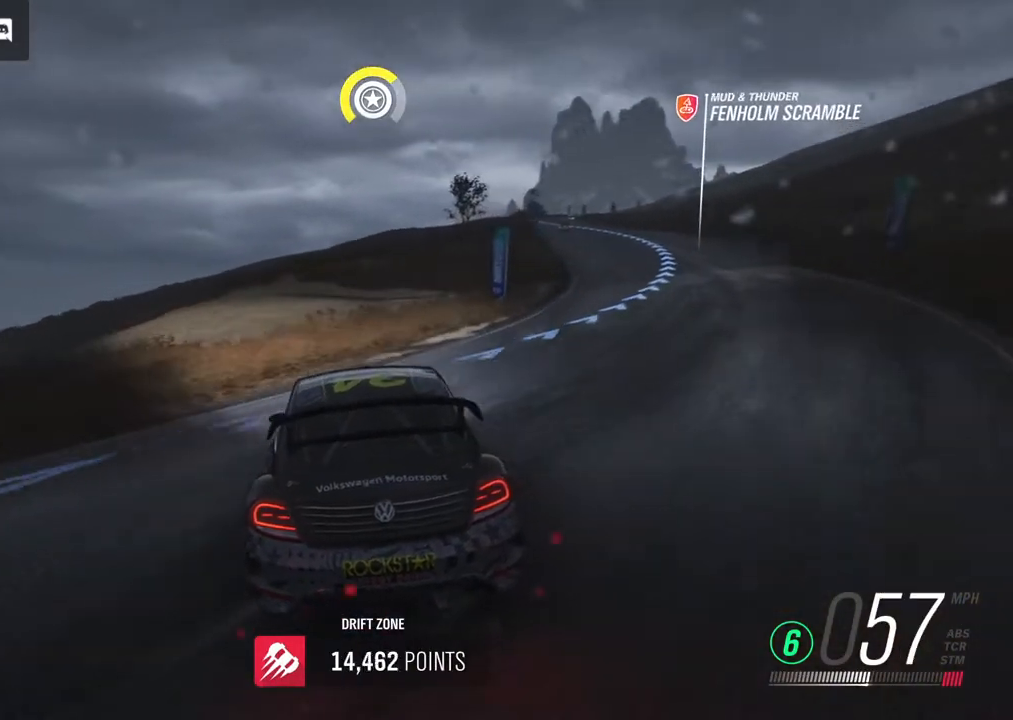
{"buttons": ["R2"], "left_stick": "right", "right_stick": "center", "events": []}
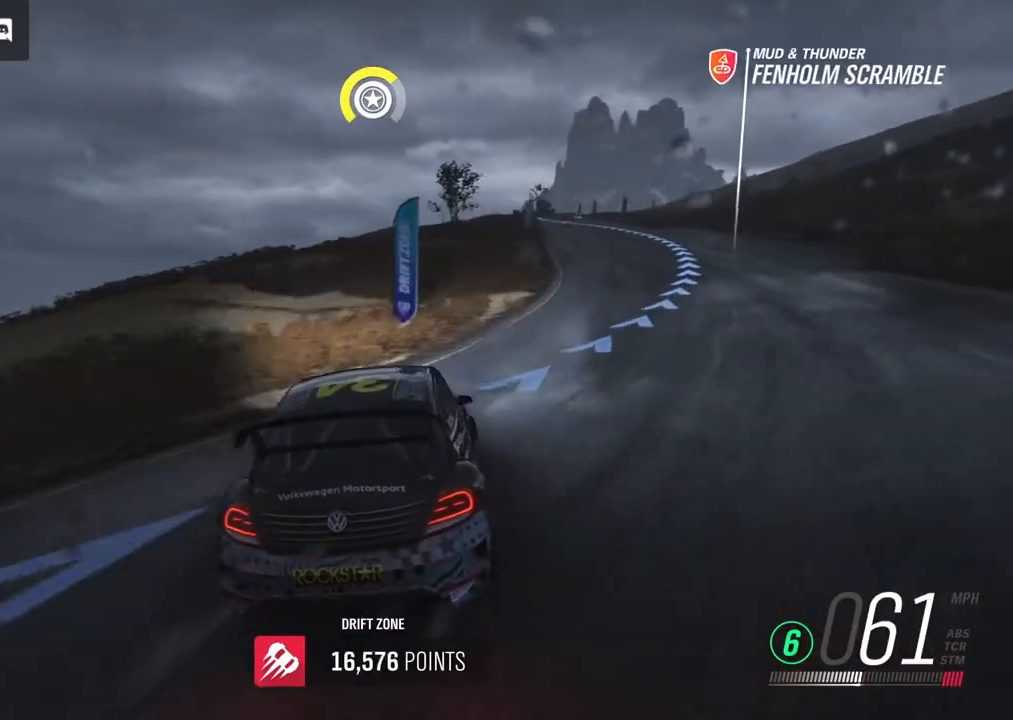
{"buttons": ["R2"], "left_stick": "left", "right_stick": "center", "events": [[83, "left_stick", "center"], [233, "left_stick", "left"]]}